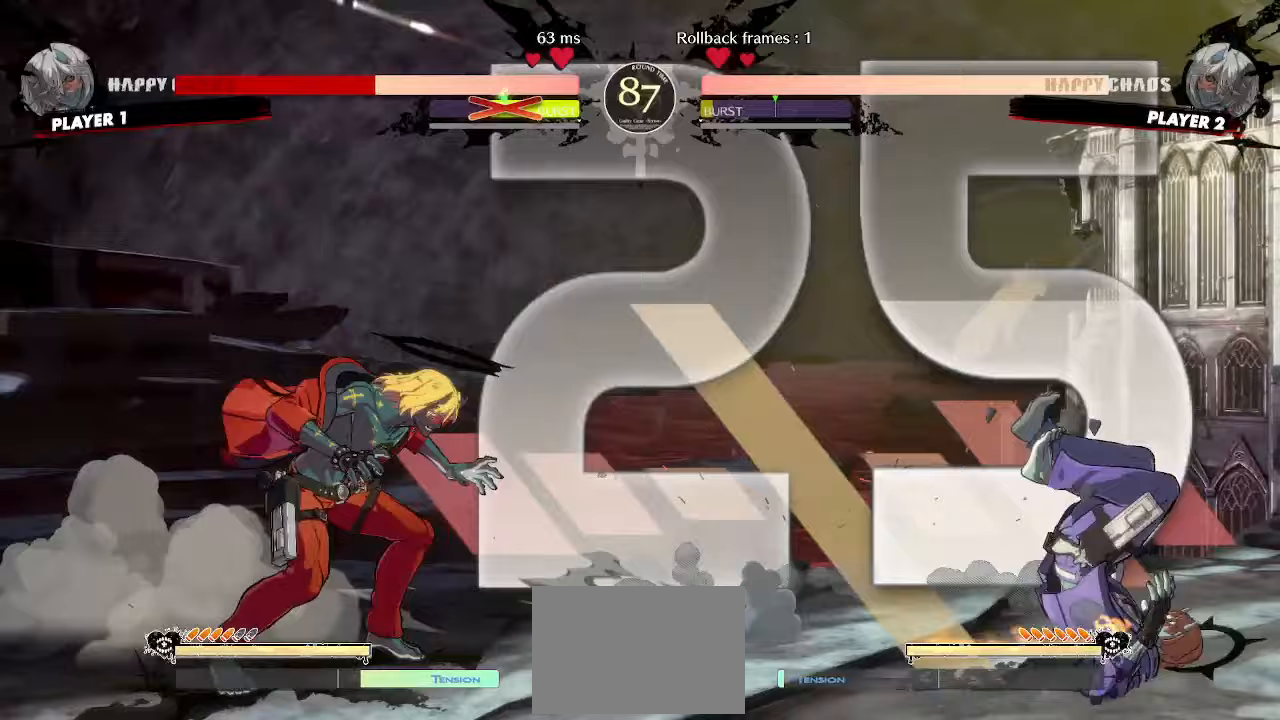
Gameplay with a controller (arcade stick); each line is a JSON object with the inputs held at the frame after it. "events" lists button and stick changes between this image and that frame as [ms after this image, input, new state], when the widget could be followed in between. Not read: L3 R3 other_buttons.
{"buttons": ["DPAD_LEFT"], "events": [[83, "DPAD_RIGHT", "down"], [83, "DPAD_UP", "down"], [400, "DPAD_RIGHT", "up"], [417, "DPAD_UP", "up"], [500, "DPAD_LEFT", "down"]]}
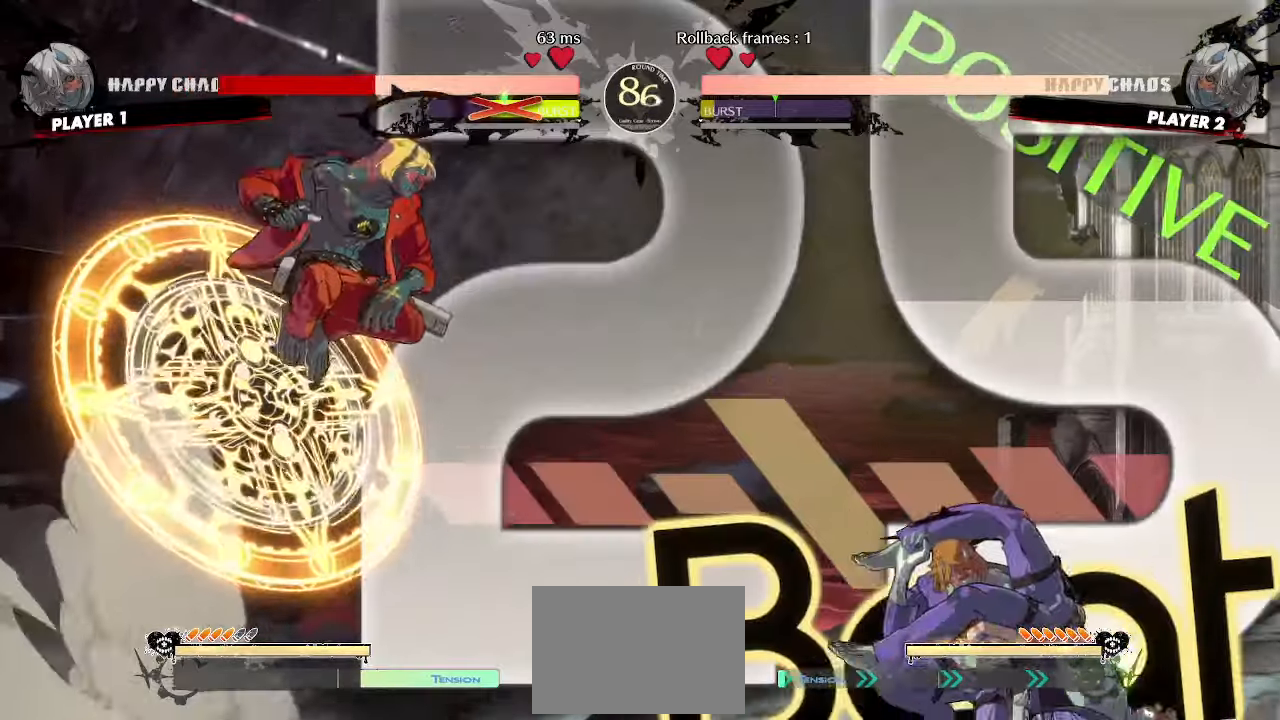
{"buttons": ["HS"]}
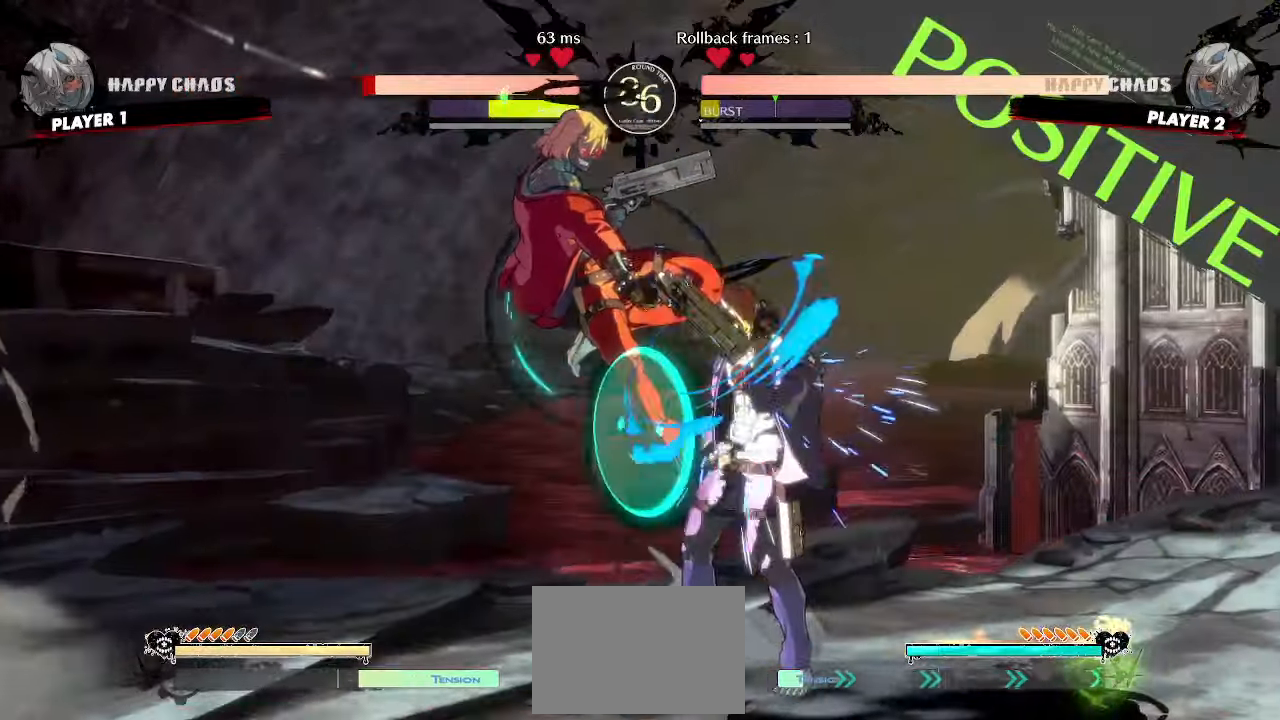
{"buttons": ["S"], "events": [[250, "HS", "up"], [450, "S", "down"]]}
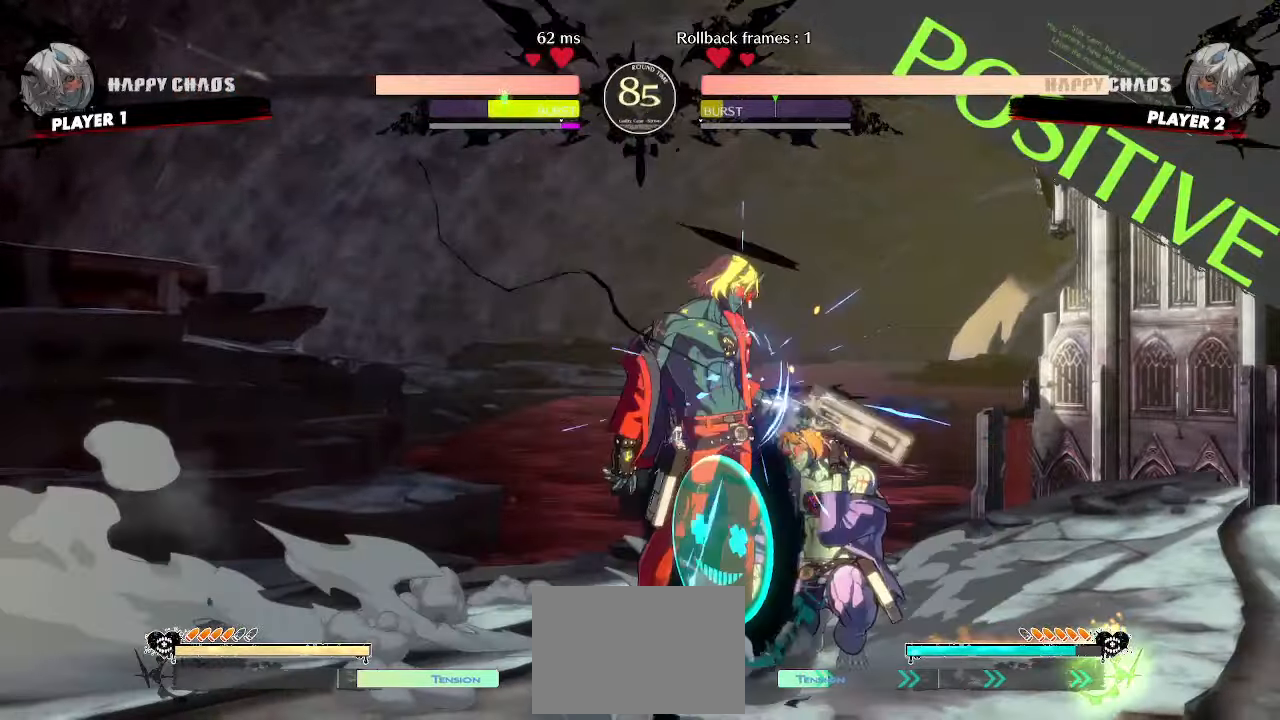
{"buttons": [], "events": [[50, "S", "up"], [183, "DPAD_DOWN", "down"], [233, "DPAD_DOWN", "up"]]}
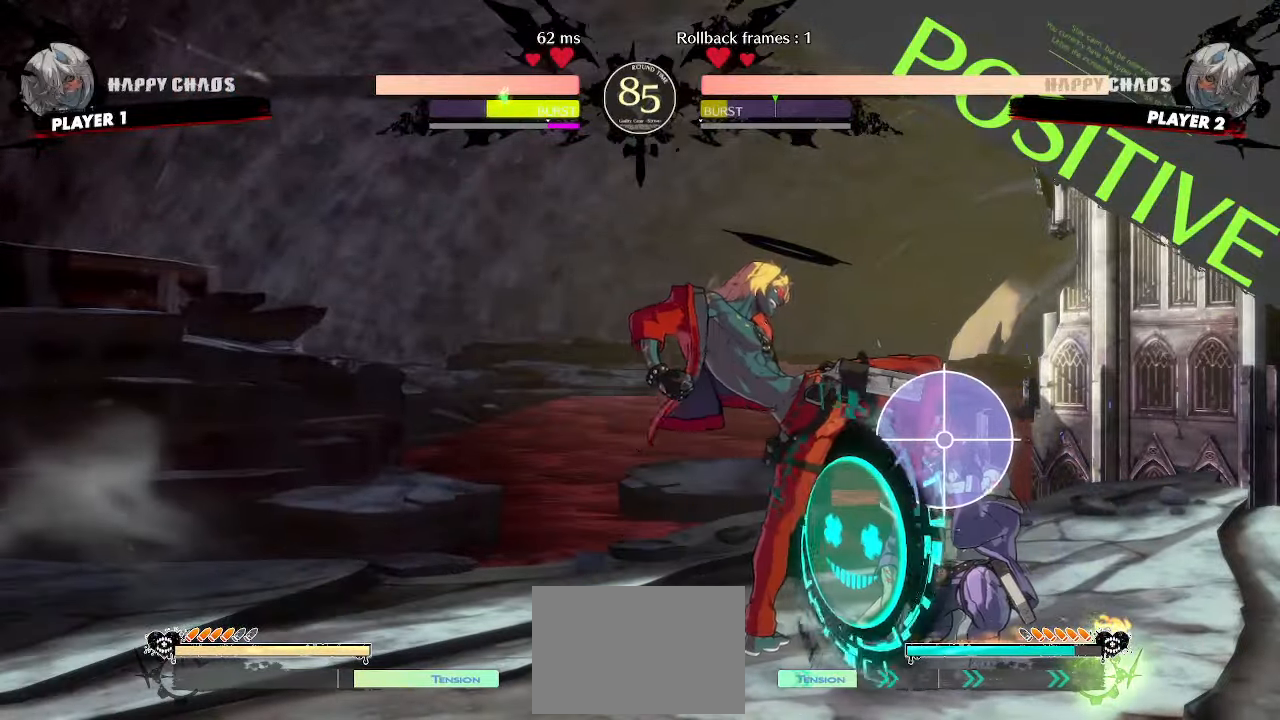
{"buttons": ["DPAD_RIGHT"], "events": [[183, "S", "down"], [267, "S", "up"], [333, "DPAD_RIGHT", "down"]]}
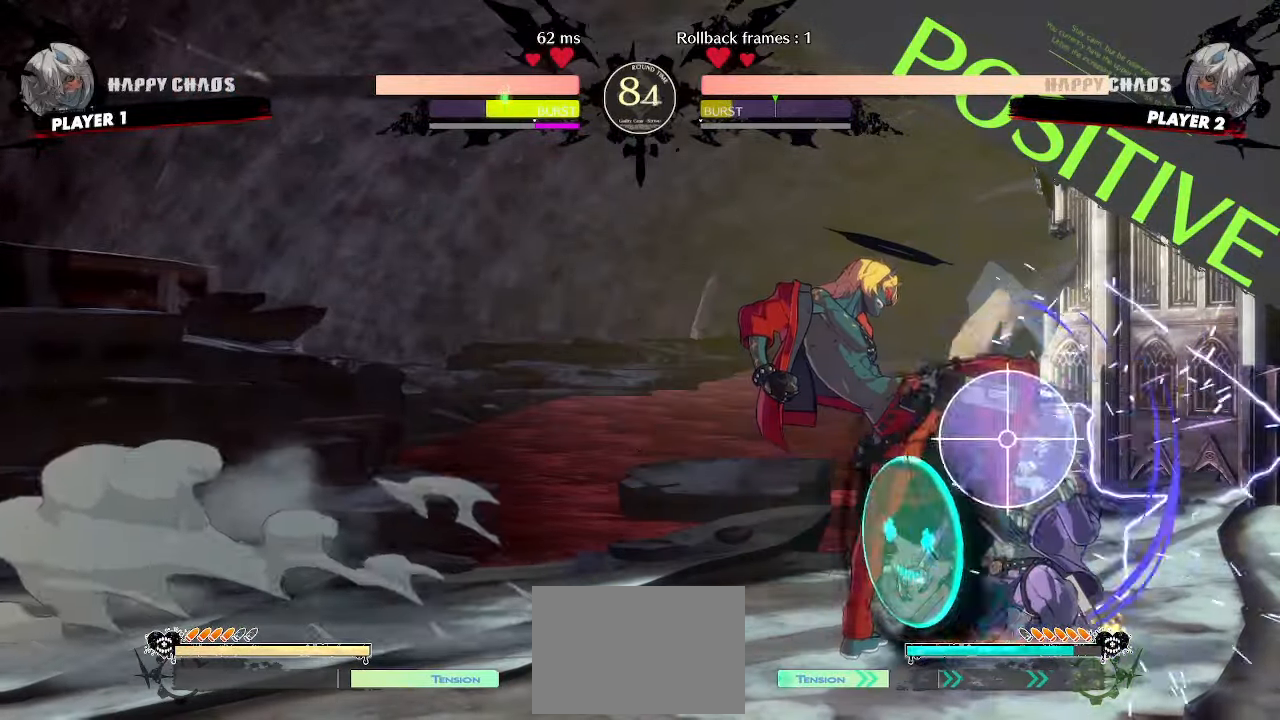
{"buttons": ["DPAD_LEFT"], "events": [[83, "DPAD_DOWN", "down"], [117, "DPAD_RIGHT", "up"], [200, "HS", "down"], [300, "HS", "up"], [433, "DPAD_LEFT", "down"], [500, "DPAD_DOWN", "up"]]}
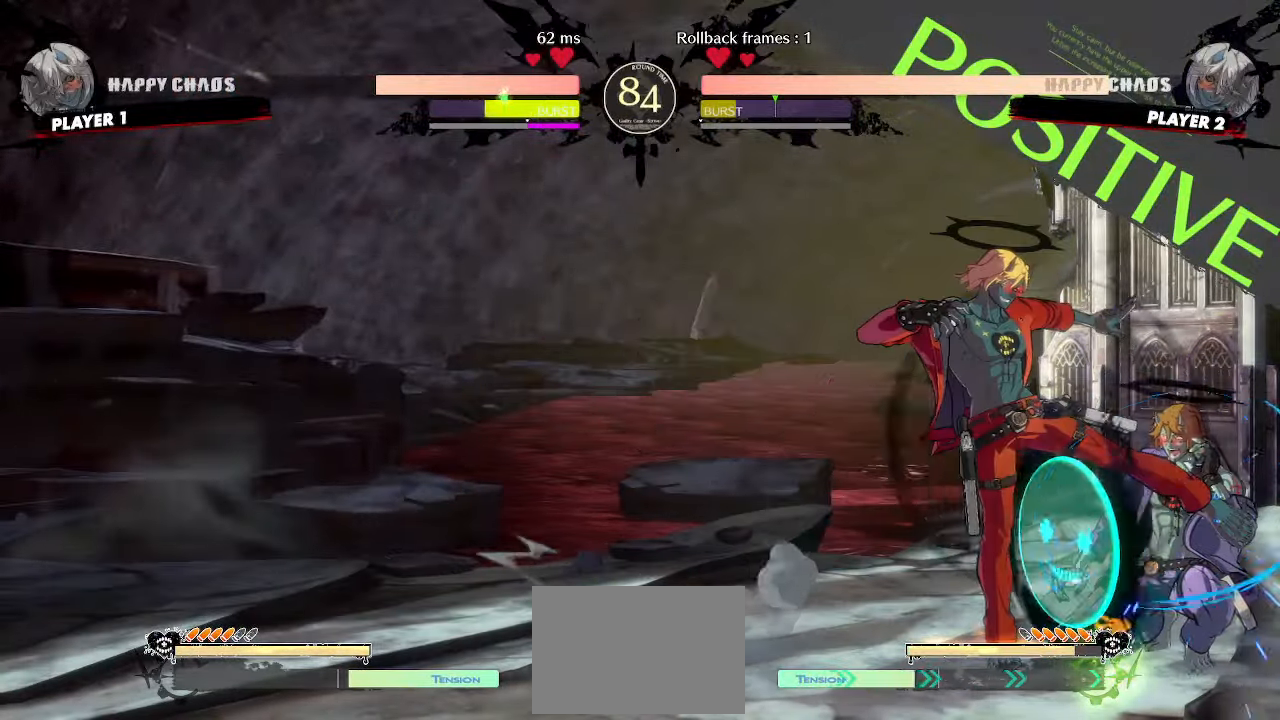
{"buttons": ["DPAD_DOWN"], "events": [[117, "DPAD_LEFT", "up"], [300, "DPAD_DOWN", "down"], [350, "DPAD_LEFT", "down"], [417, "DPAD_LEFT", "up"], [417, "K", "down"], [483, "K", "up"]]}
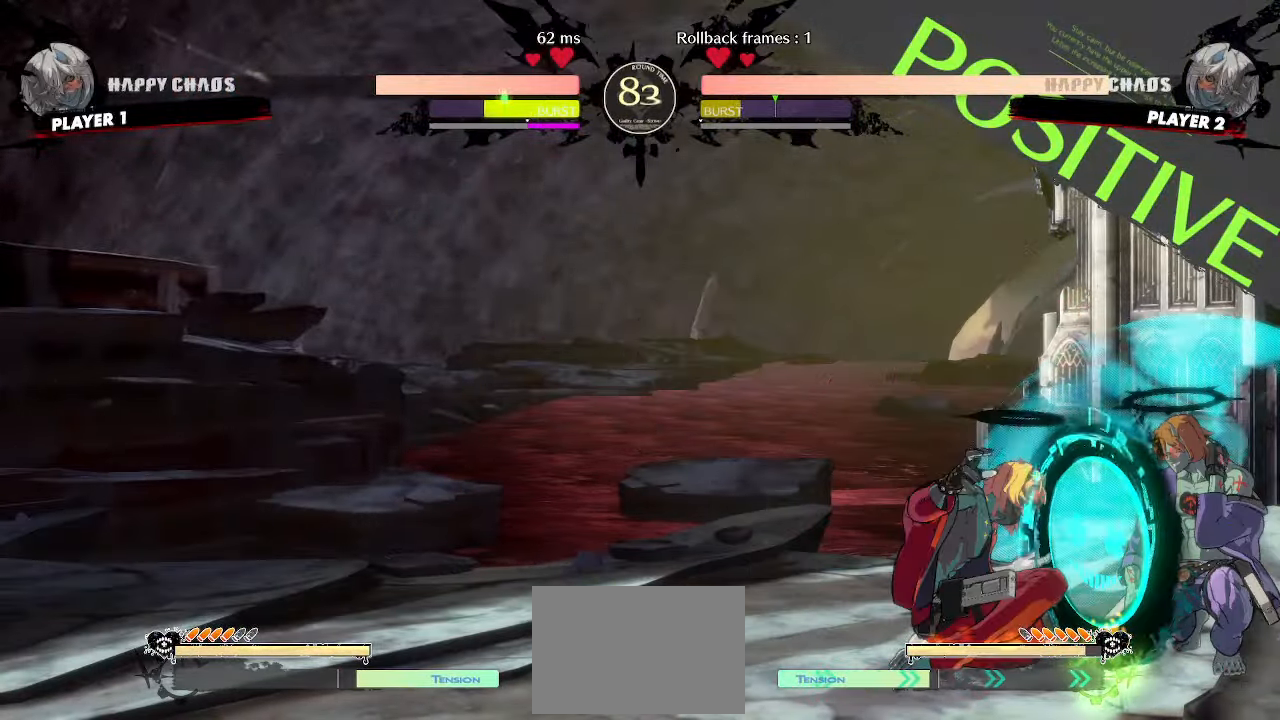
{"buttons": [], "events": [[117, "HS", "down"], [150, "DPAD_DOWN", "up"], [483, "HS", "up"]]}
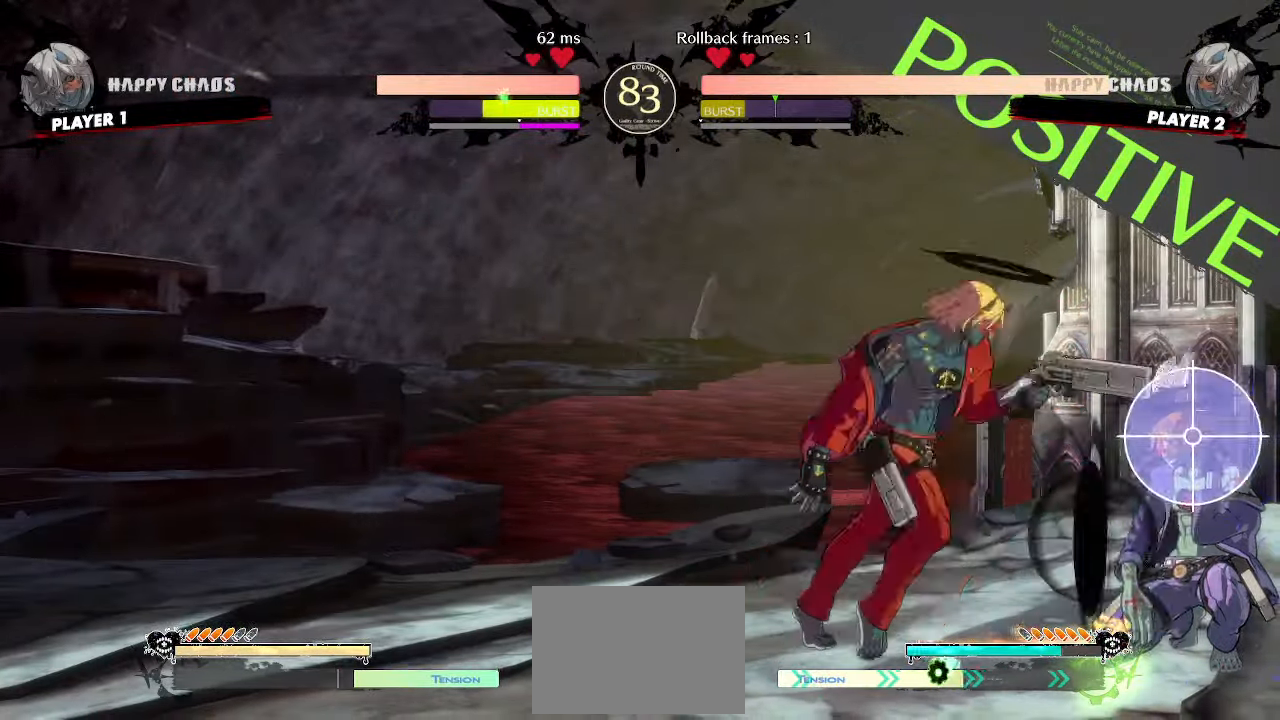
{"buttons": ["DPAD_DOWN"], "events": [[167, "S", "down"], [250, "S", "up"], [350, "HS", "down"], [433, "HS", "up"], [450, "DPAD_DOWN", "down"]]}
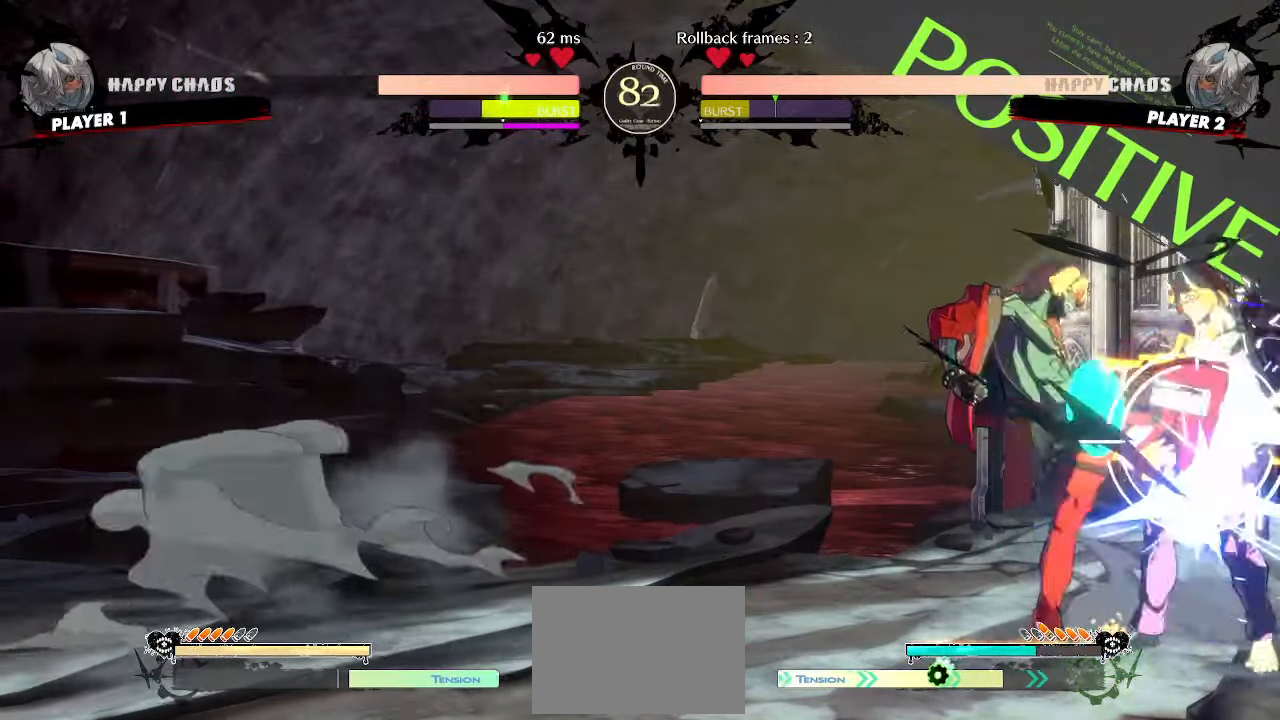
{"buttons": [], "events": [[33, "DPAD_RIGHT", "down"], [67, "DPAD_DOWN", "up"], [133, "DPAD_RIGHT", "up"]]}
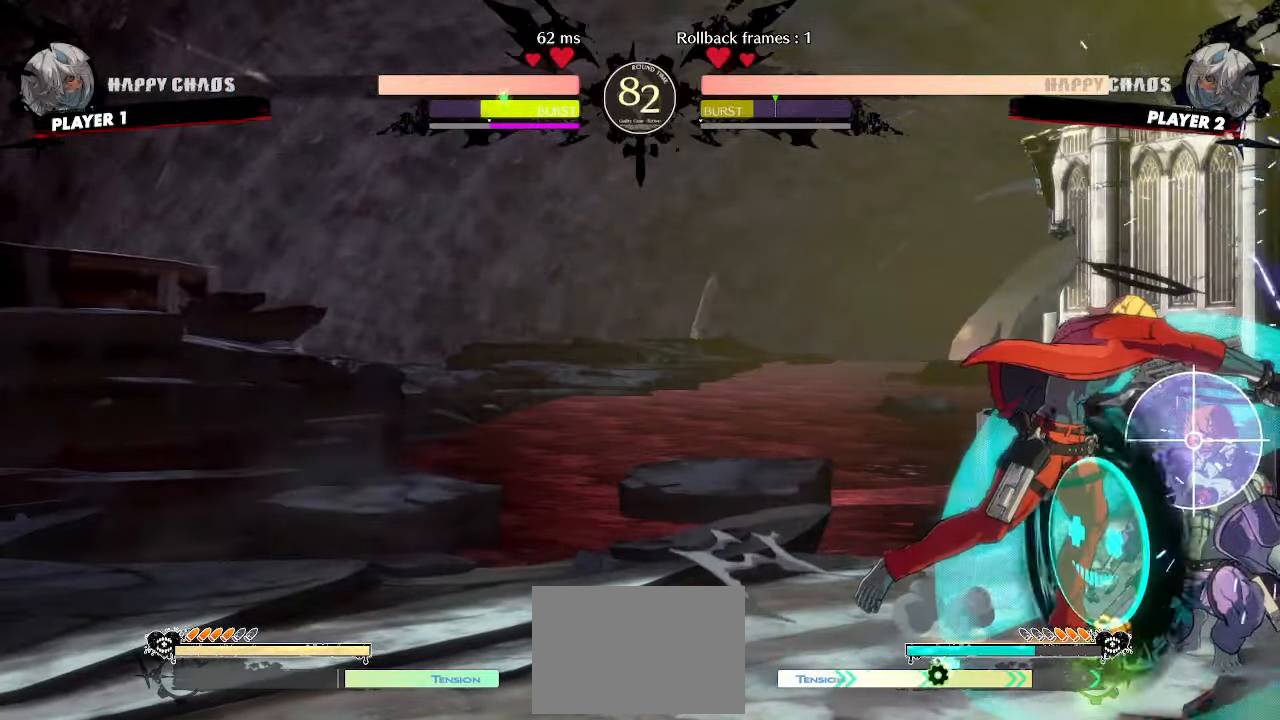
{"buttons": ["DPAD_DOWN", "HS"], "events": [[83, "HS", "down"], [150, "DPAD_DOWN", "down"], [200, "DPAD_LEFT", "down"], [233, "DPAD_DOWN", "up"], [233, "HS", "up"], [283, "S", "down"], [300, "DPAD_LEFT", "up"], [333, "DPAD_DOWN", "down"], [367, "S", "up"], [500, "HS", "down"]]}
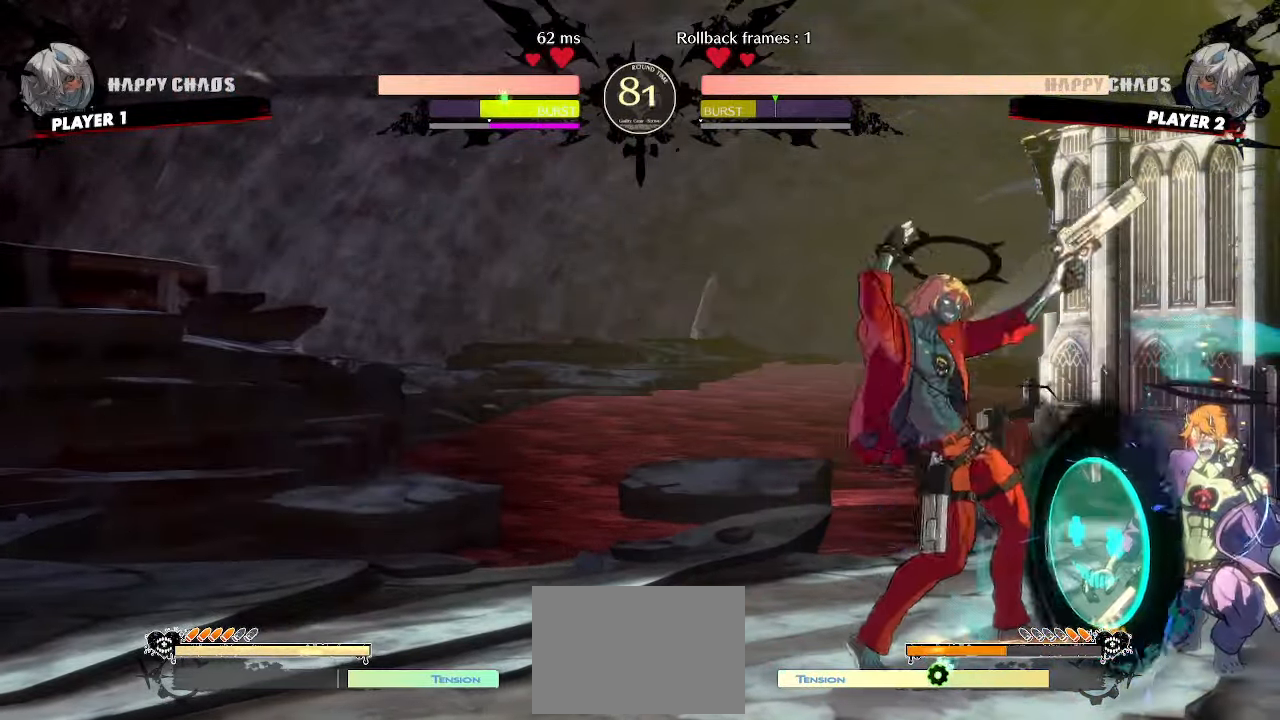
{"buttons": [], "events": [[217, "DPAD_DOWN", "up"], [217, "HS", "up"], [283, "DPAD_DOWN", "down"], [383, "DPAD_DOWN", "up"]]}
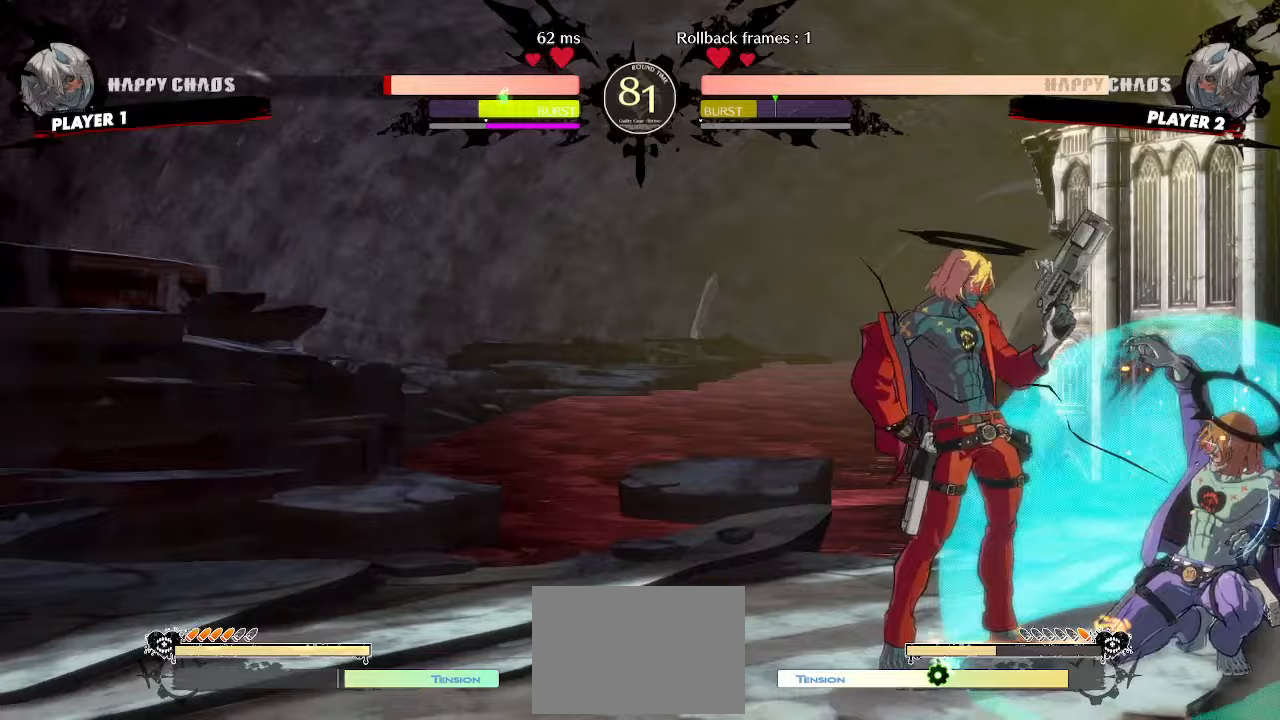
{"buttons": ["DPAD_DOWN", "DPAD_RIGHT"], "events": [[83, "DPAD_RIGHT", "down"], [183, "DPAD_RIGHT", "up"], [250, "S", "down"], [317, "S", "up"], [433, "DPAD_DOWN", "down"], [500, "DPAD_RIGHT", "down"]]}
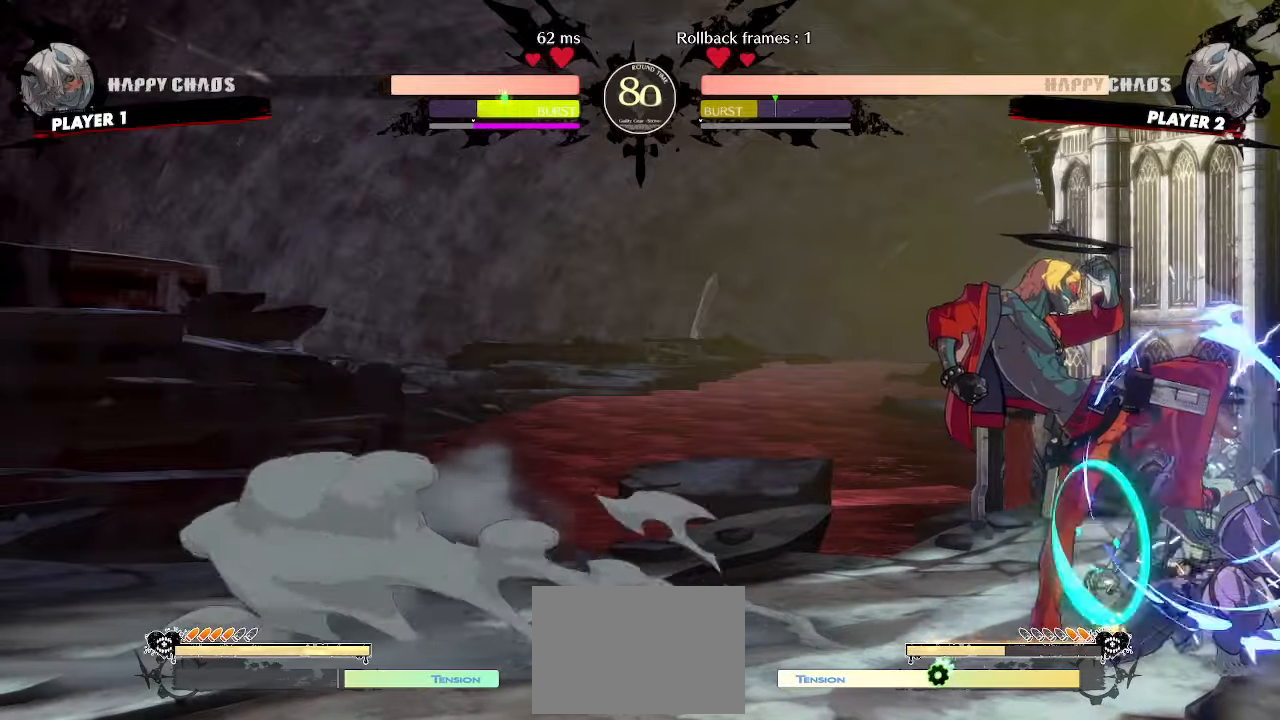
{"buttons": [], "events": [[67, "DPAD_DOWN", "up"], [117, "DPAD_RIGHT", "up"], [133, "S", "down"], [183, "S", "up"]]}
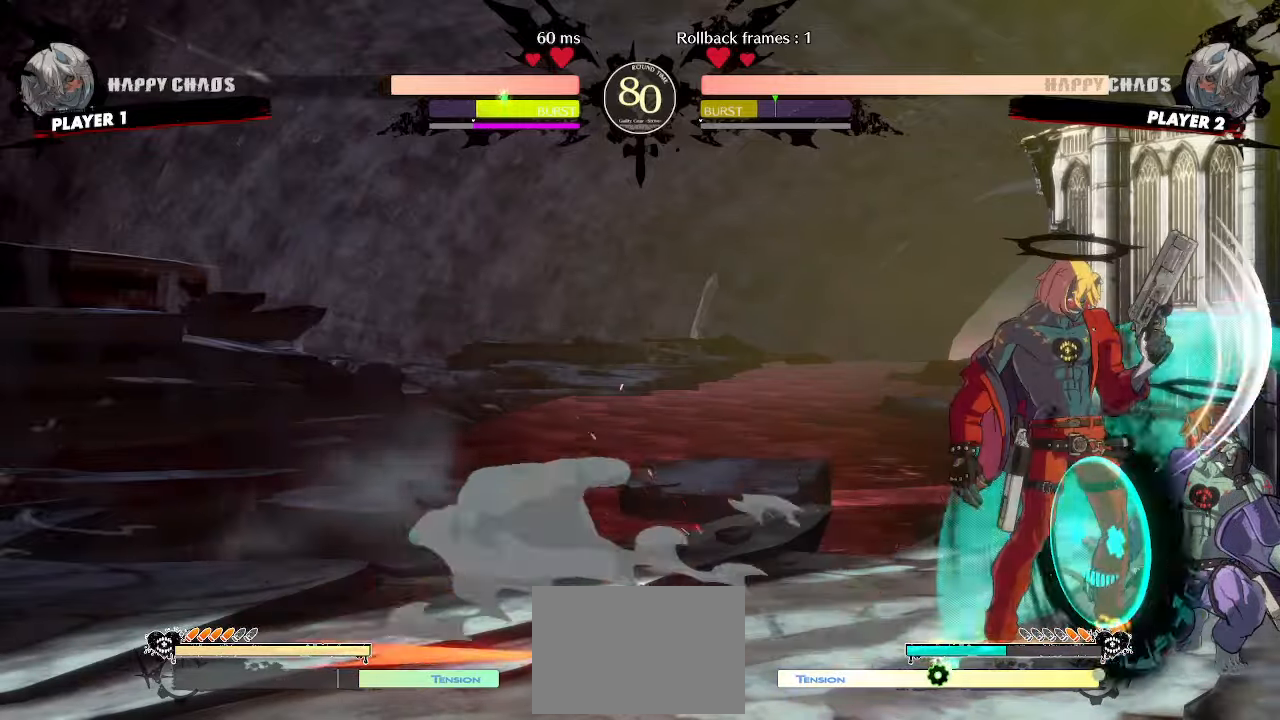
{"buttons": ["S"], "events": [[283, "HS", "down"], [367, "HS", "up"], [483, "S", "down"]]}
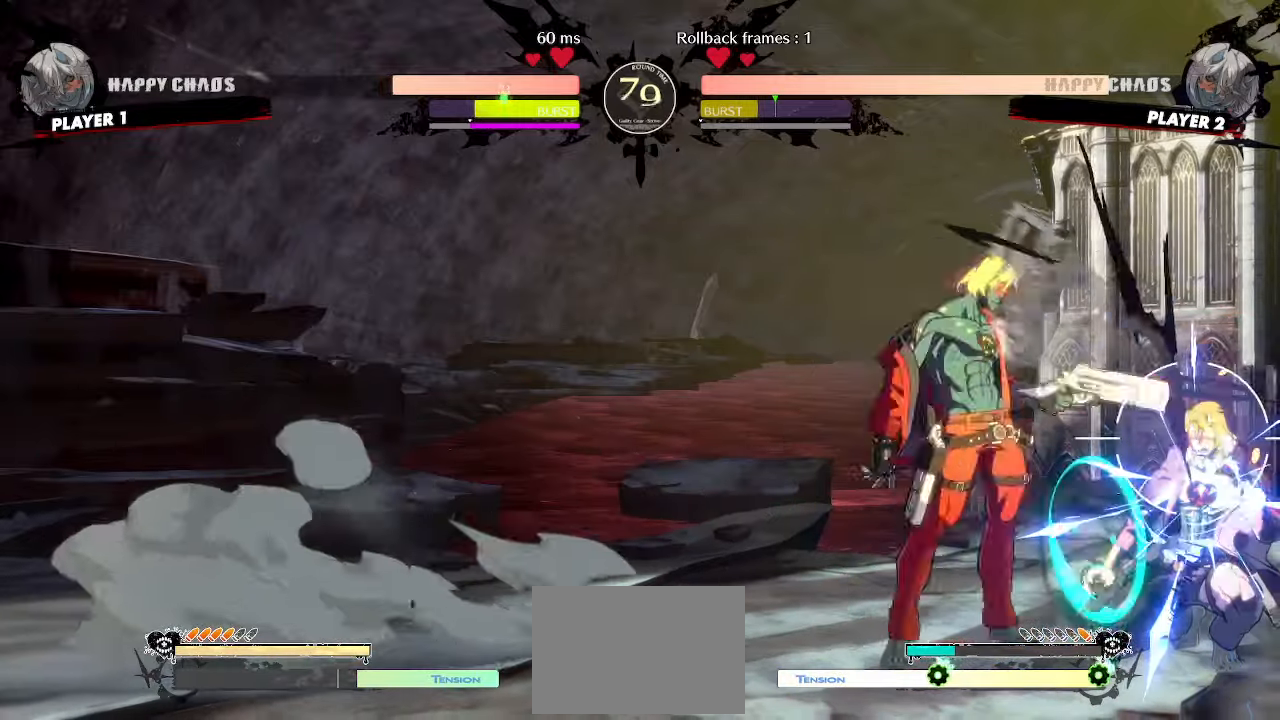
{"buttons": [], "events": [[67, "S", "up"]]}
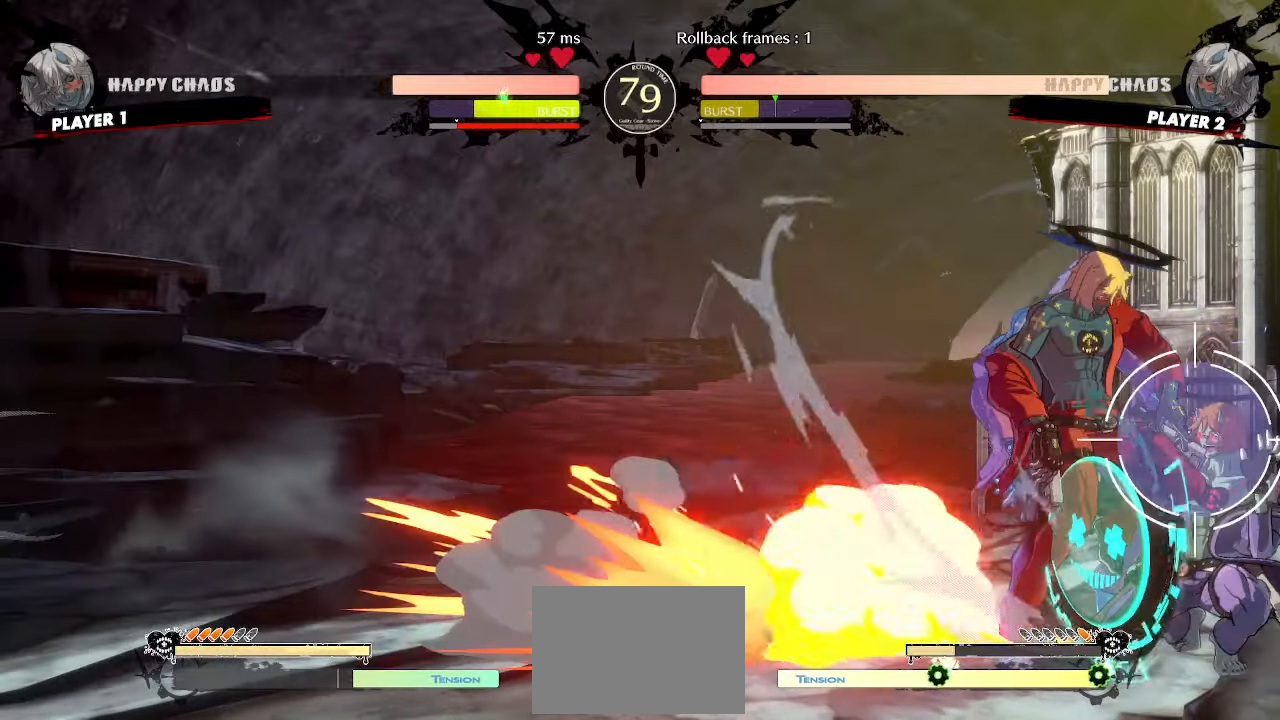
{"buttons": [], "events": []}
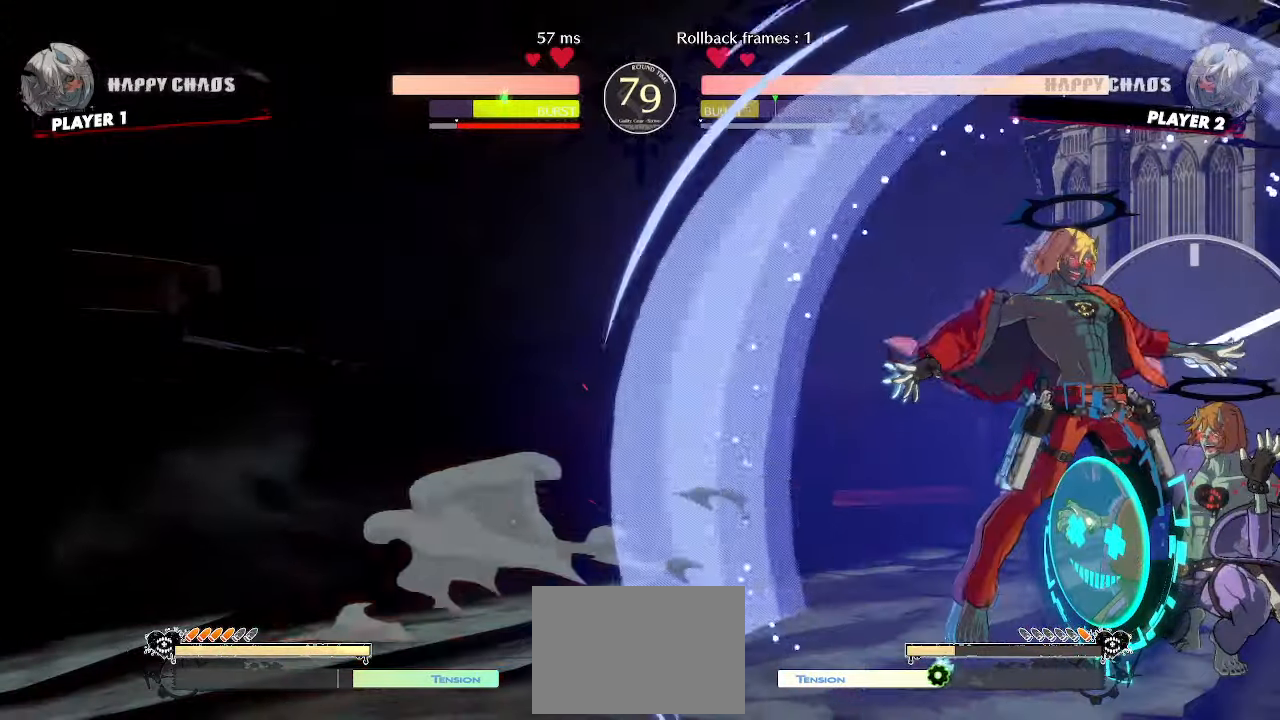
{"buttons": ["DPAD_DOWN", "P"], "events": [[167, "S", "down"], [233, "S", "up"], [300, "DPAD_DOWN", "down"], [367, "DPAD_DOWN", "up"], [450, "DPAD_DOWN", "down"], [500, "P", "down"]]}
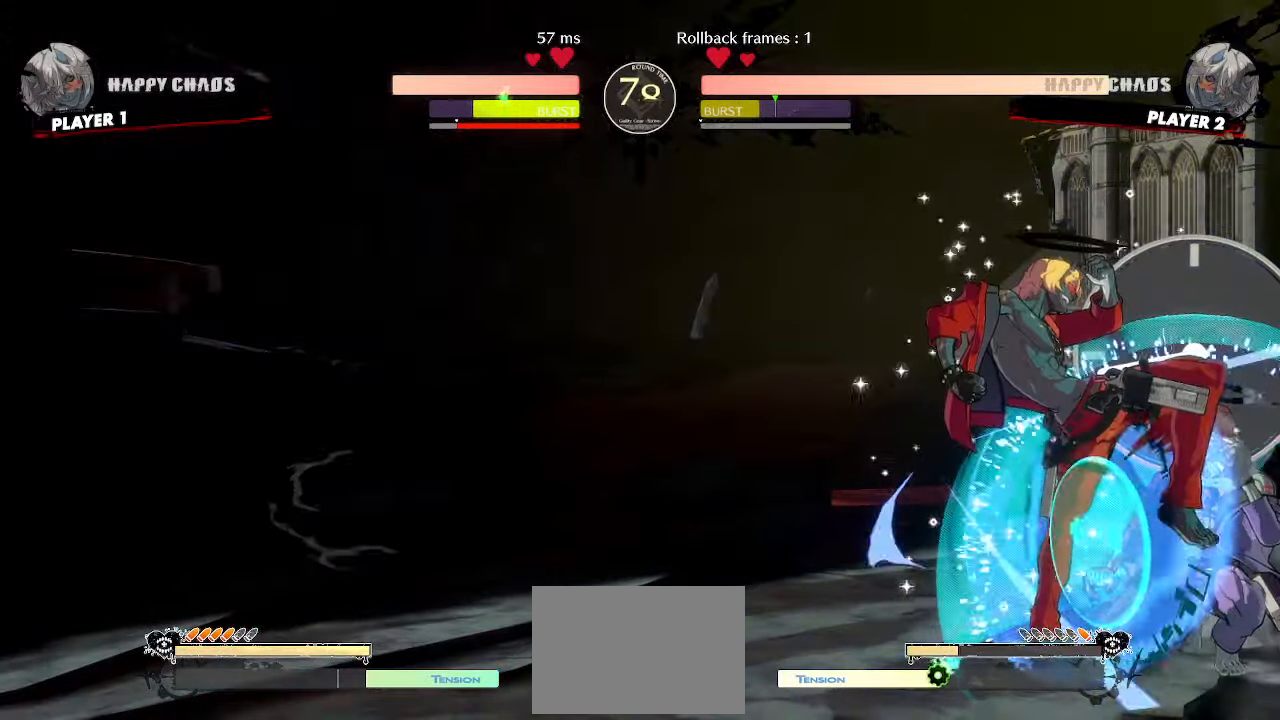
{"buttons": [], "events": [[50, "DPAD_DOWN", "up"], [50, "P", "up"]]}
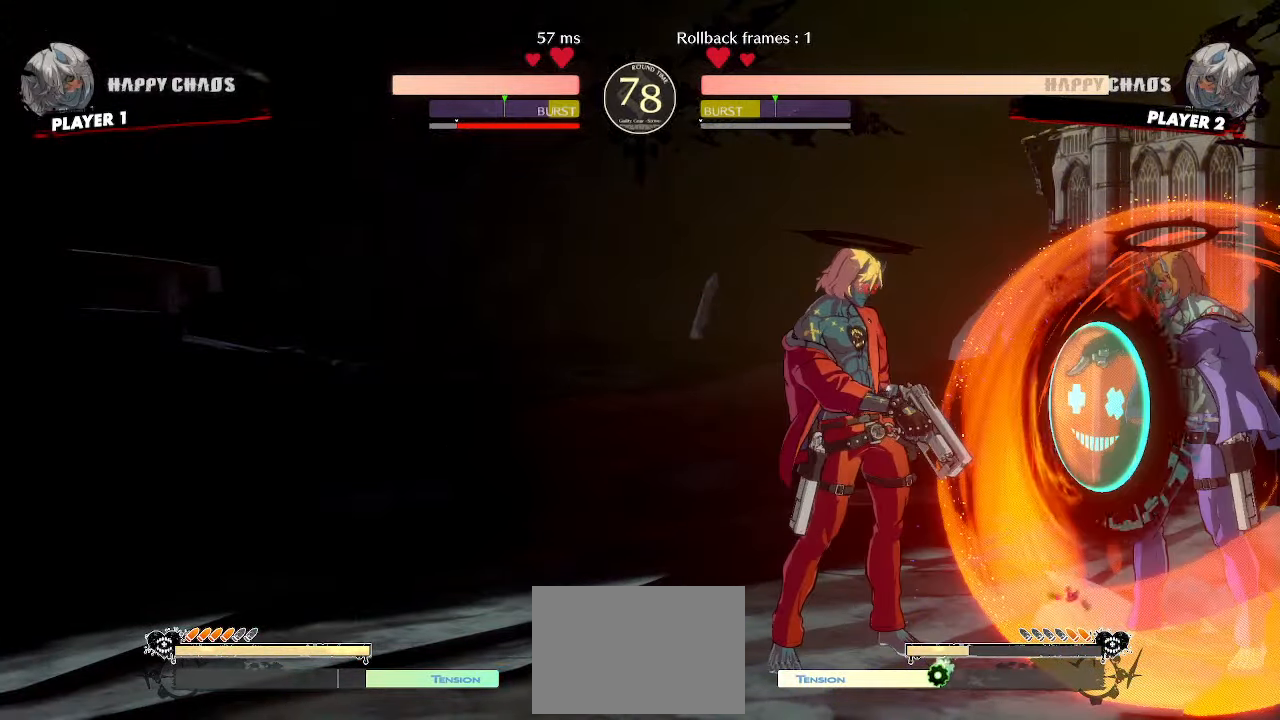
{"buttons": [], "events": [[433, "S", "down"], [483, "S", "up"]]}
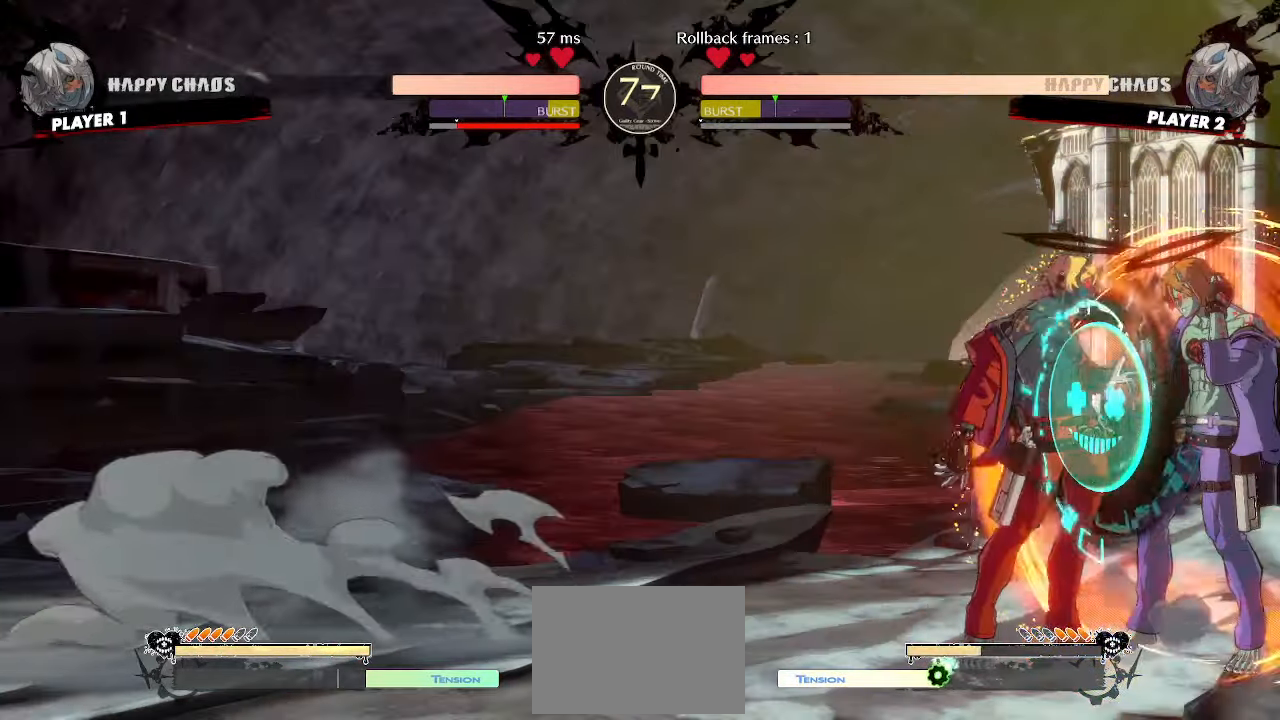
{"buttons": [], "events": [[150, "DPAD_RIGHT", "down"], [400, "DPAD_RIGHT", "up"]]}
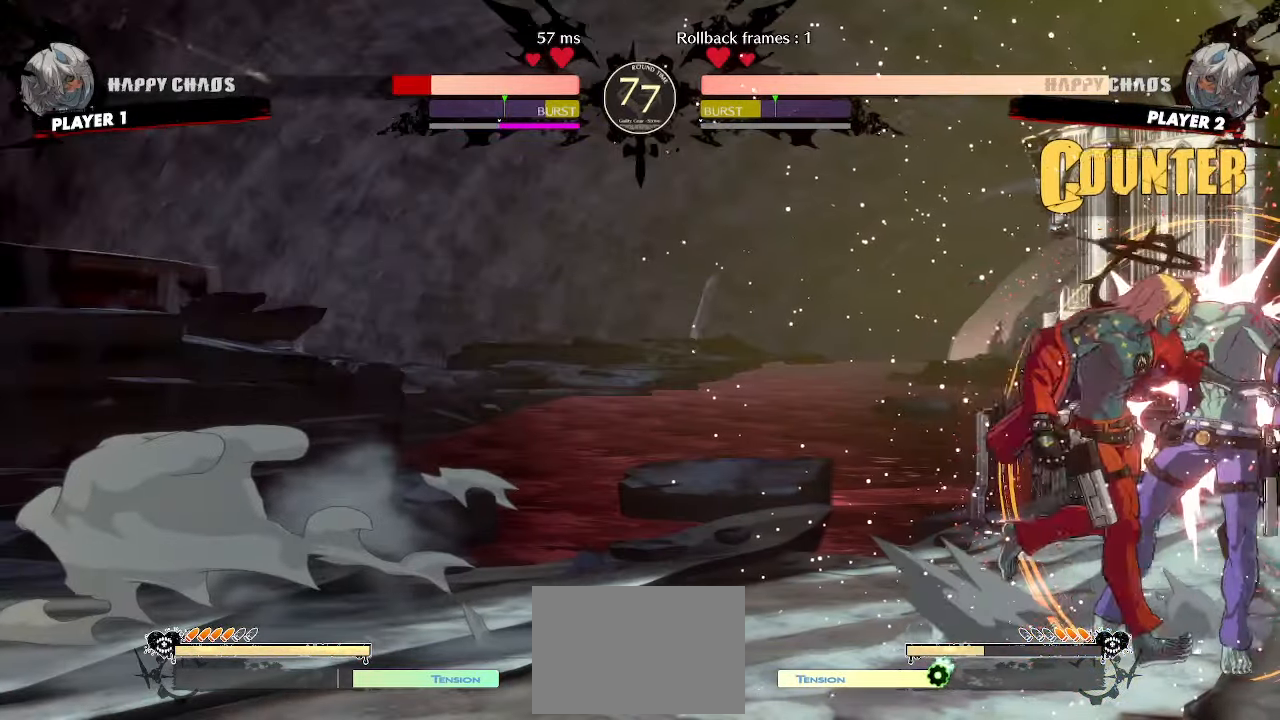
{"buttons": ["DPAD_DOWN"], "events": [[117, "HS", "down"], [267, "DPAD_DOWN", "down"], [317, "DPAD_LEFT", "down"], [350, "HS", "up"], [367, "DPAD_DOWN", "up"], [400, "S", "down"], [450, "DPAD_DOWN", "down"], [467, "DPAD_LEFT", "up"], [483, "S", "up"]]}
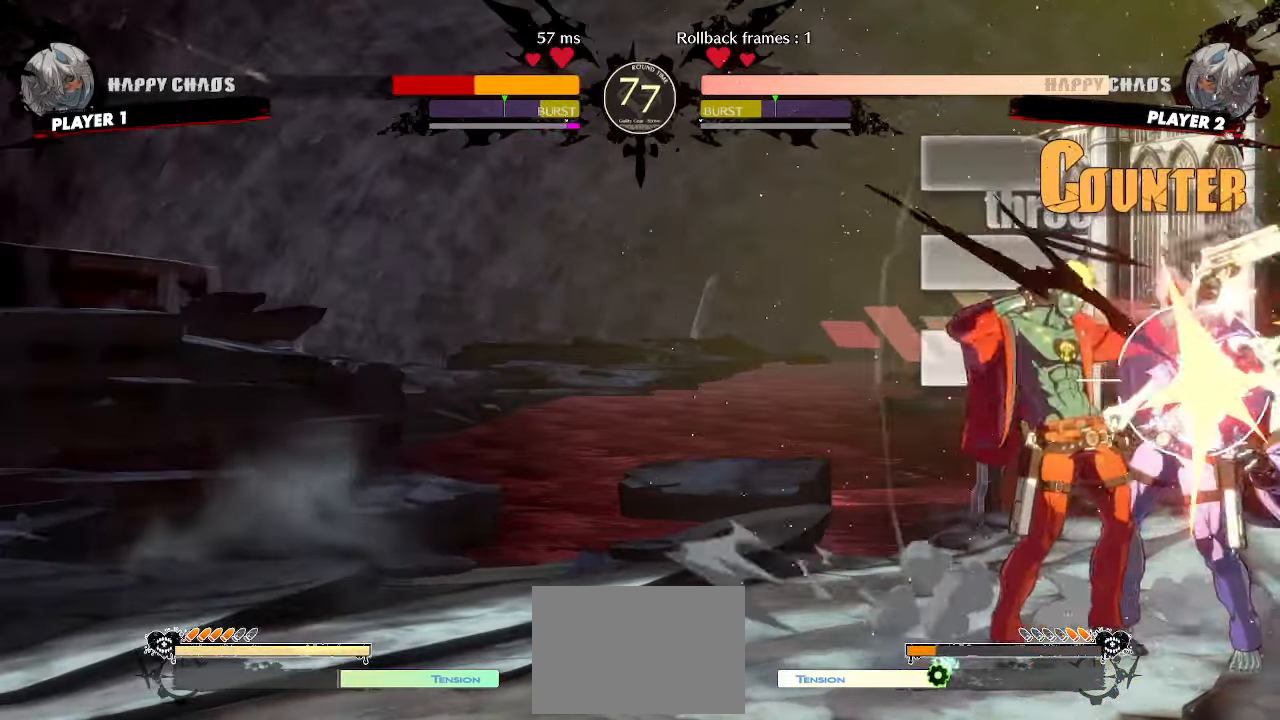
{"buttons": [], "events": [[100, "HS", "down"], [300, "DPAD_LEFT", "down"], [317, "HS", "up"], [350, "DPAD_DOWN", "up"], [350, "P", "down"], [383, "DPAD_LEFT", "up"], [400, "P", "up"]]}
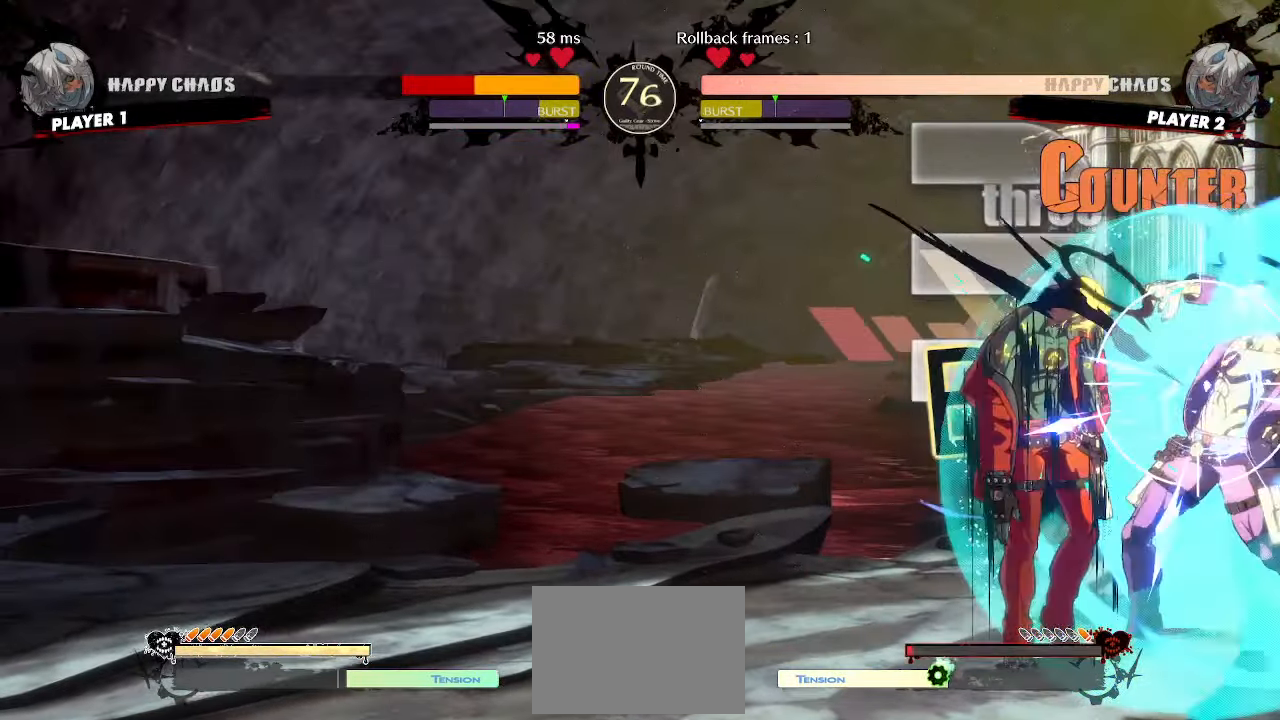
{"buttons": [], "events": []}
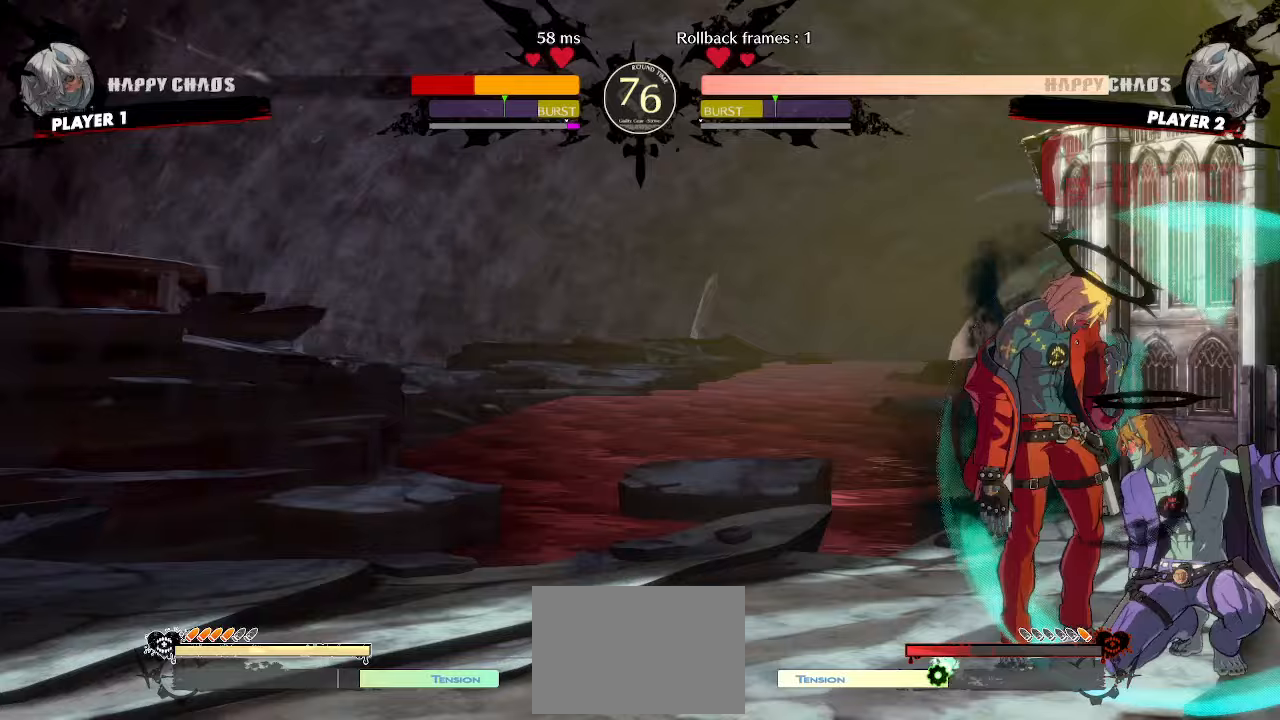
{"buttons": ["DPAD_DOWN", "DPAD_LEFT"], "events": [[83, "DPAD_DOWN", "down"], [167, "K", "down"], [250, "K", "up"], [383, "DPAD_LEFT", "down"]]}
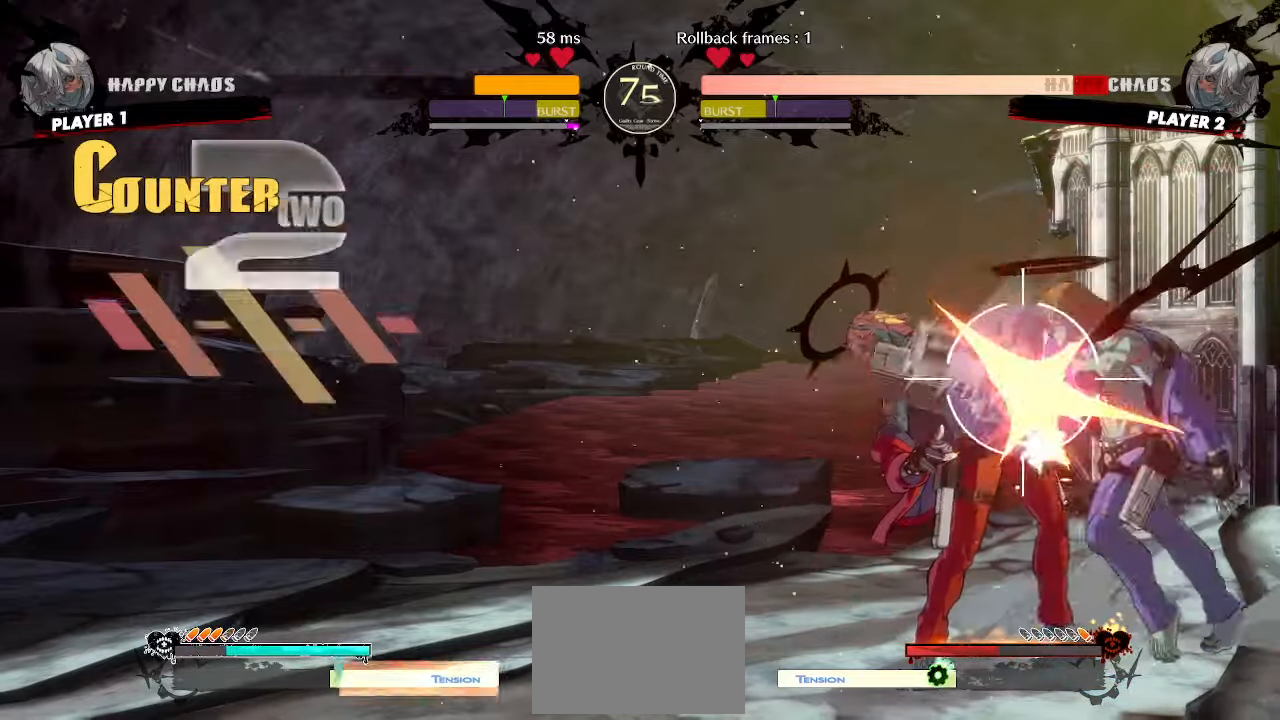
{"buttons": ["DPAD_DOWN", "DPAD_LEFT"], "events": []}
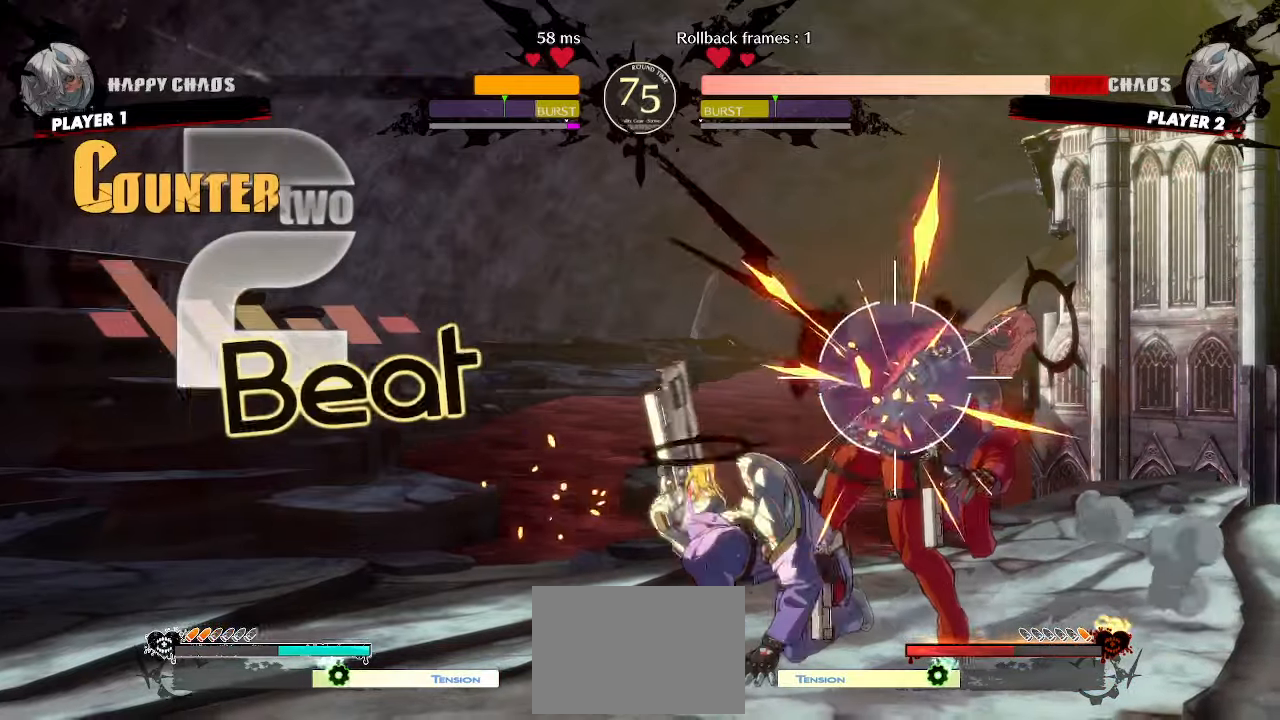
{"buttons": ["DPAD_DOWN", "DPAD_RIGHT"], "events": [[183, "DPAD_LEFT", "up"], [200, "DPAD_RIGHT", "down"], [250, "DPAD_DOWN", "up"], [467, "DPAD_DOWN", "down"]]}
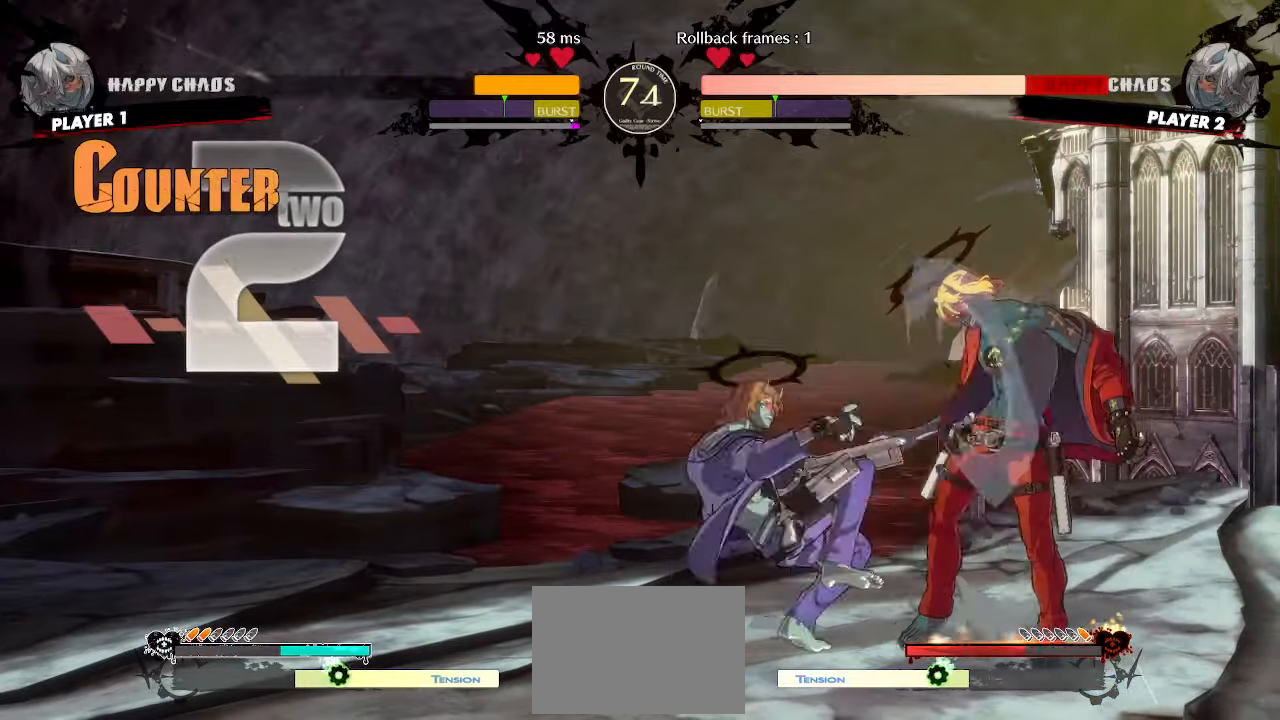
{"buttons": ["DPAD_DOWN", "DPAD_RIGHT"], "events": []}
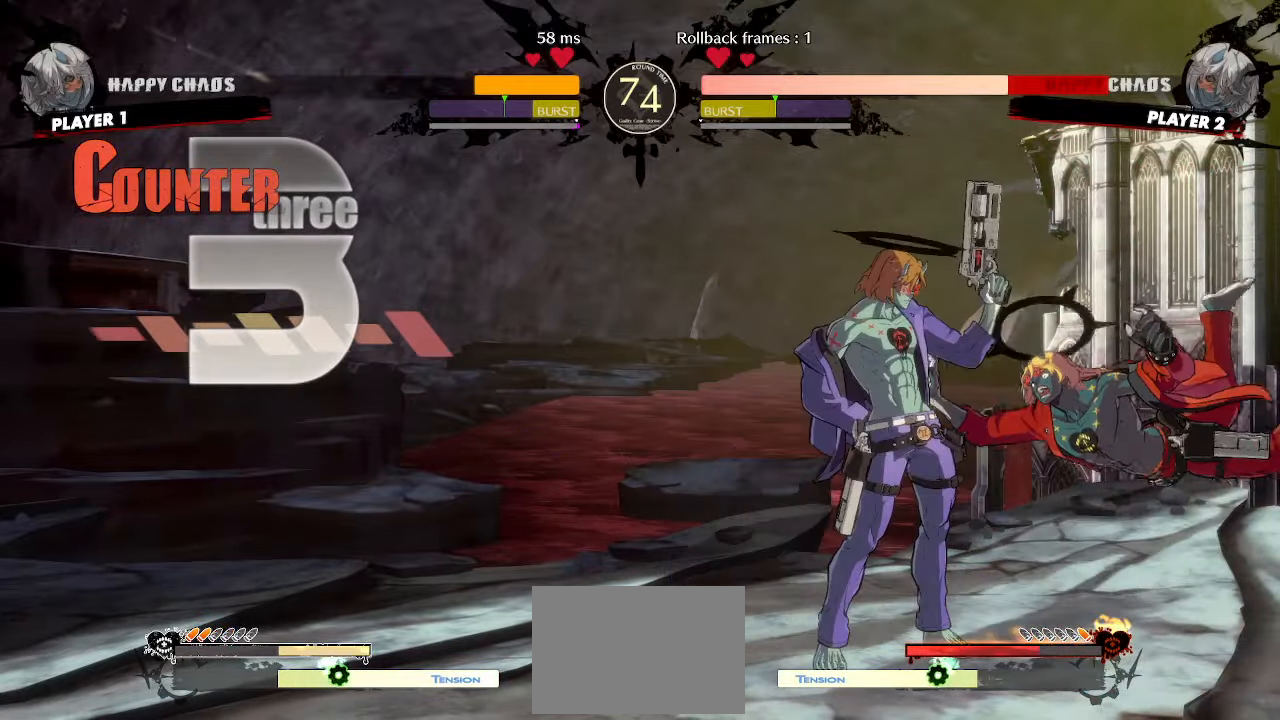
{"buttons": ["DPAD_RIGHT"], "events": [[400, "DPAD_DOWN", "up"]]}
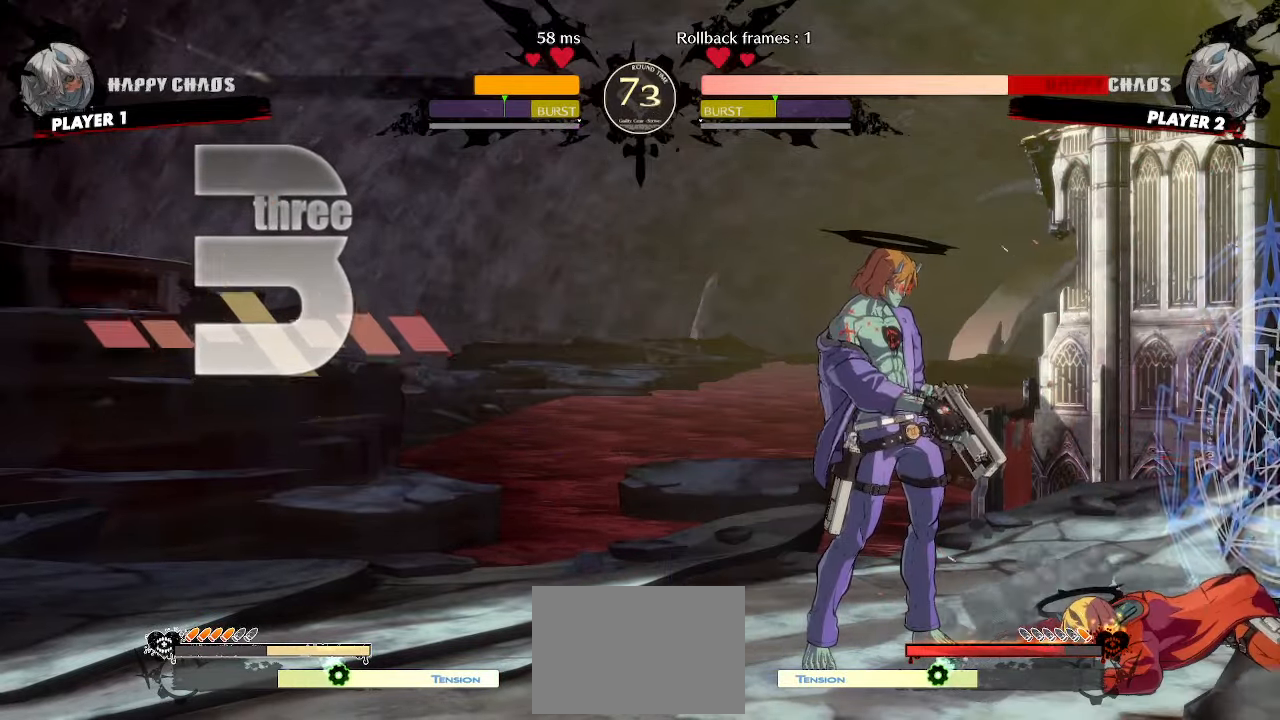
{"buttons": ["DPAD_DOWN", "DPAD_RIGHT"], "events": [[250, "DPAD_DOWN", "down"]]}
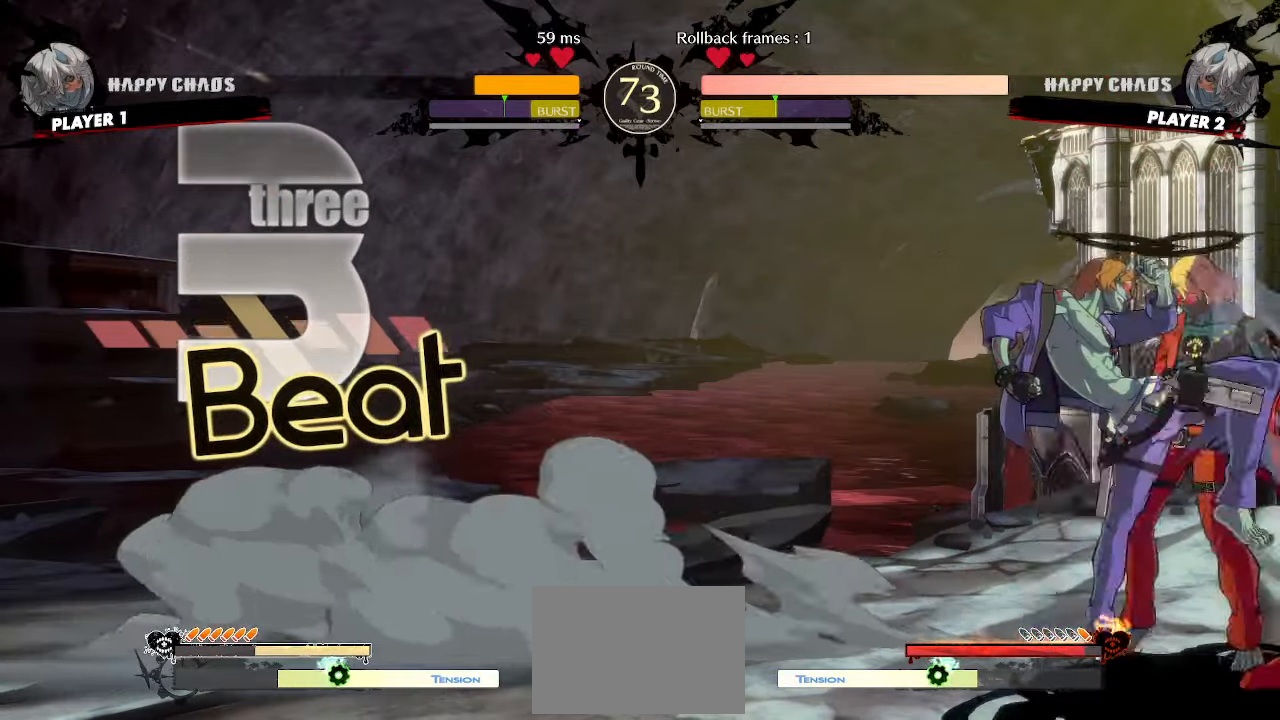
{"buttons": ["DPAD_DOWN", "DPAD_RIGHT"], "events": []}